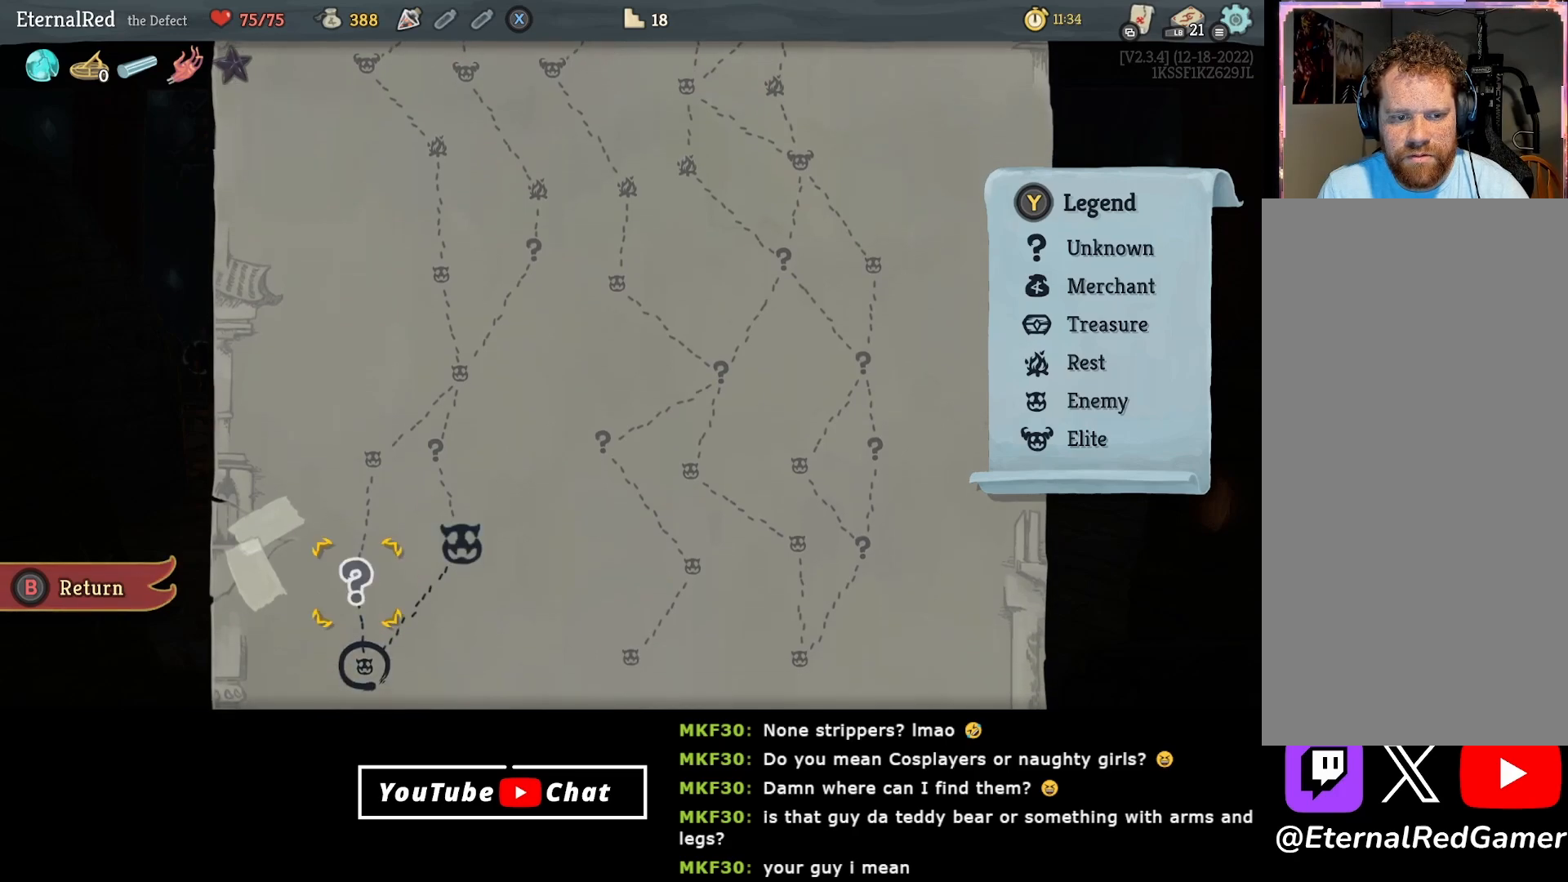
Gameplay with a controller (Xbox layout); each line is a JSON object with the inputs held at the frame after it. "events" lists button and stick changes between this image and that frame as [ms after this image, input, new state], when the widget could be followed in between. Not read: left_stick.
{"buttons": [], "right_stick": "center", "events": [[100, "DPAD_LEFT", "up"], [133, "A", "down"], [217, "A", "up"]]}
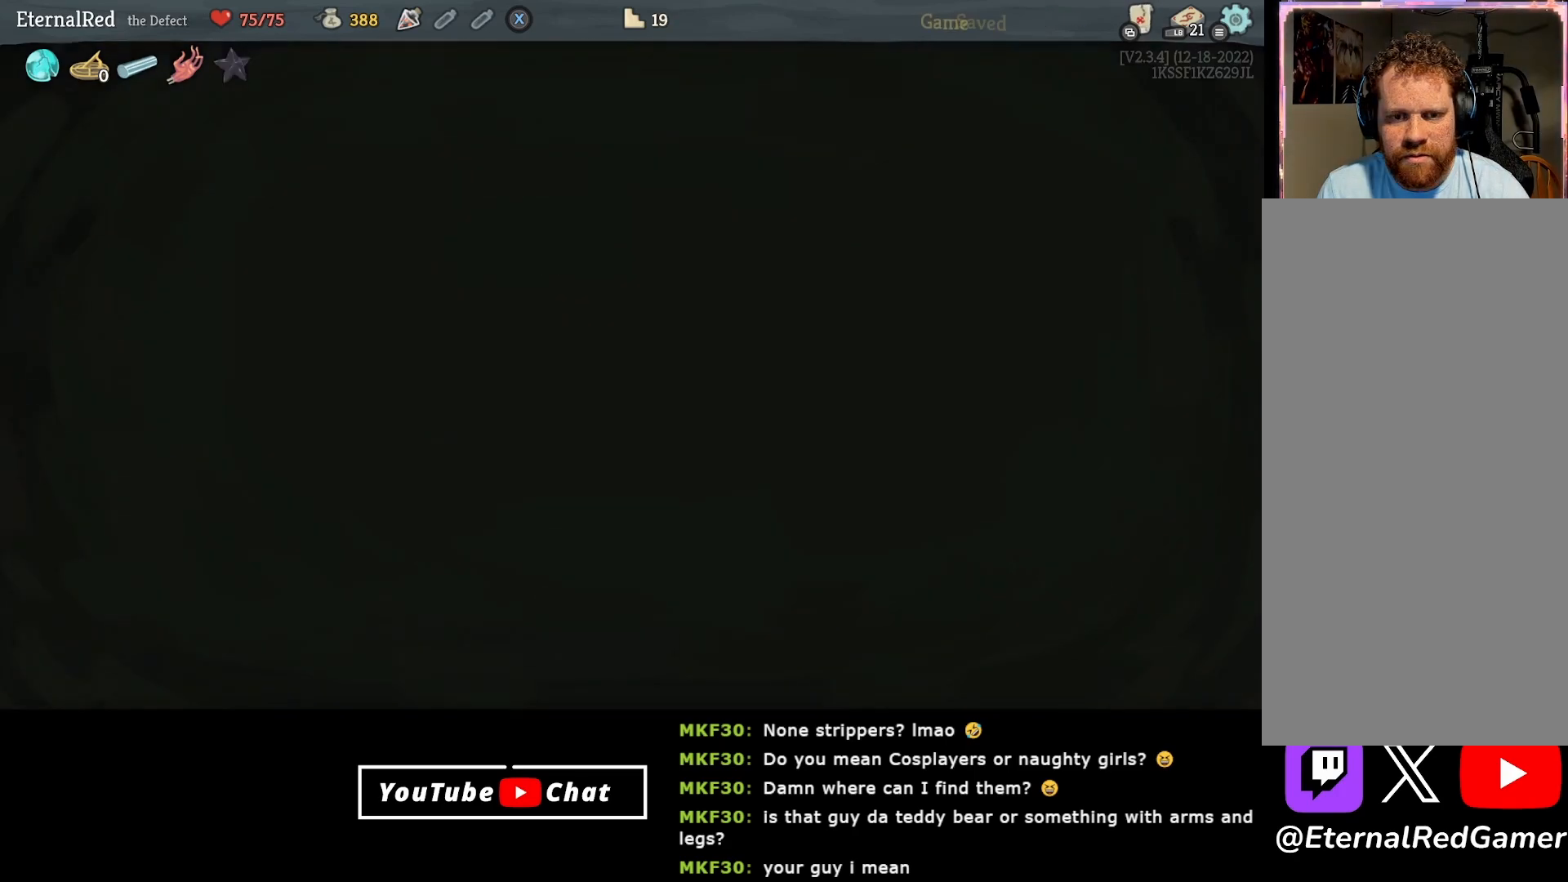
{"buttons": [], "right_stick": "center", "events": []}
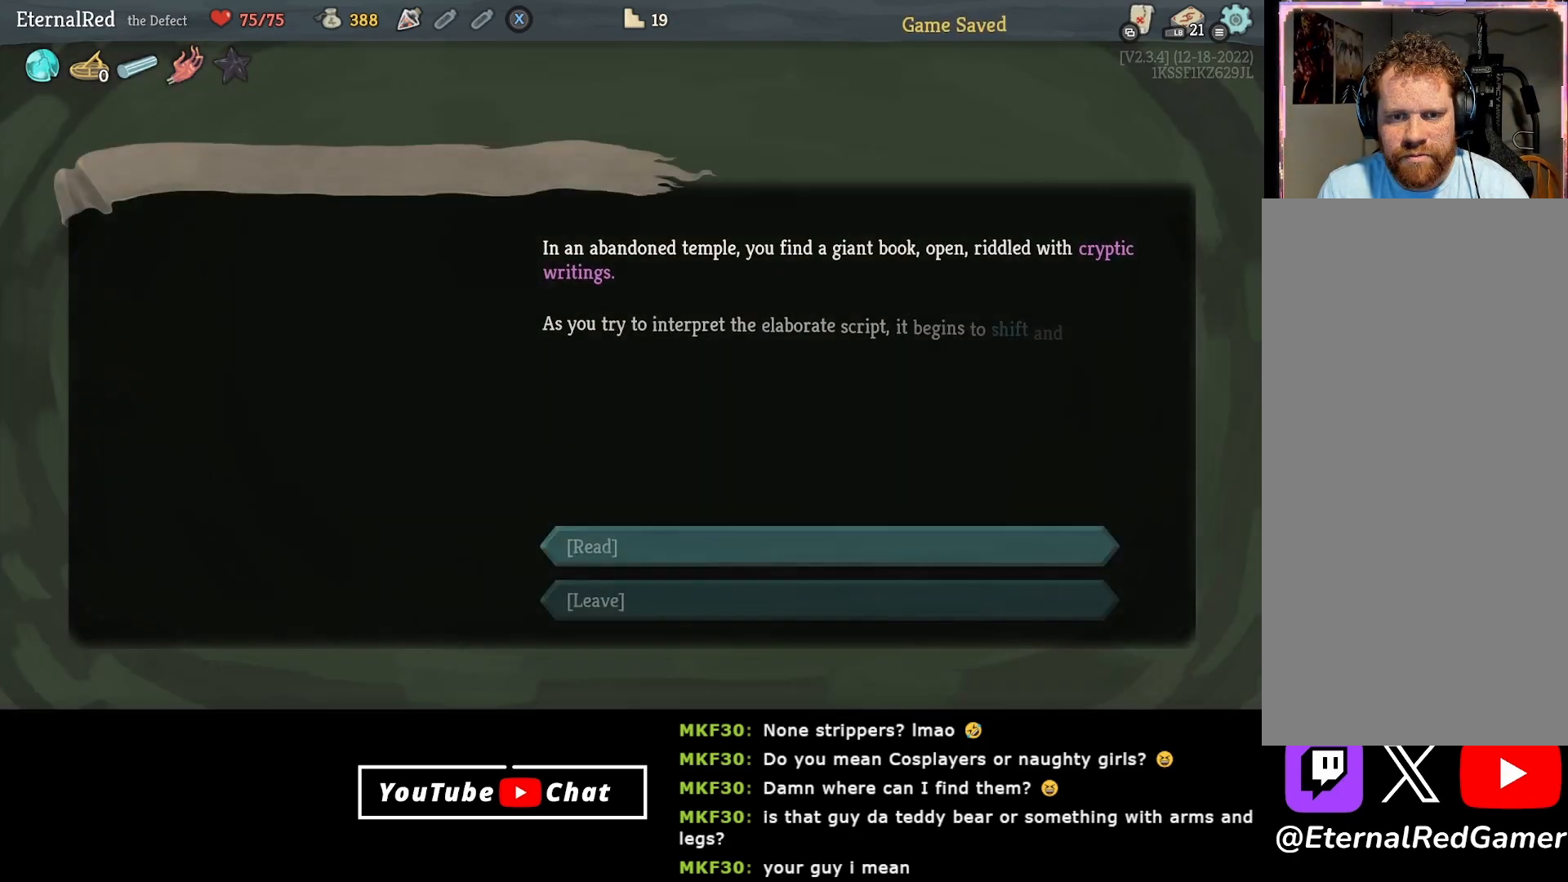
{"buttons": [], "right_stick": "center", "events": []}
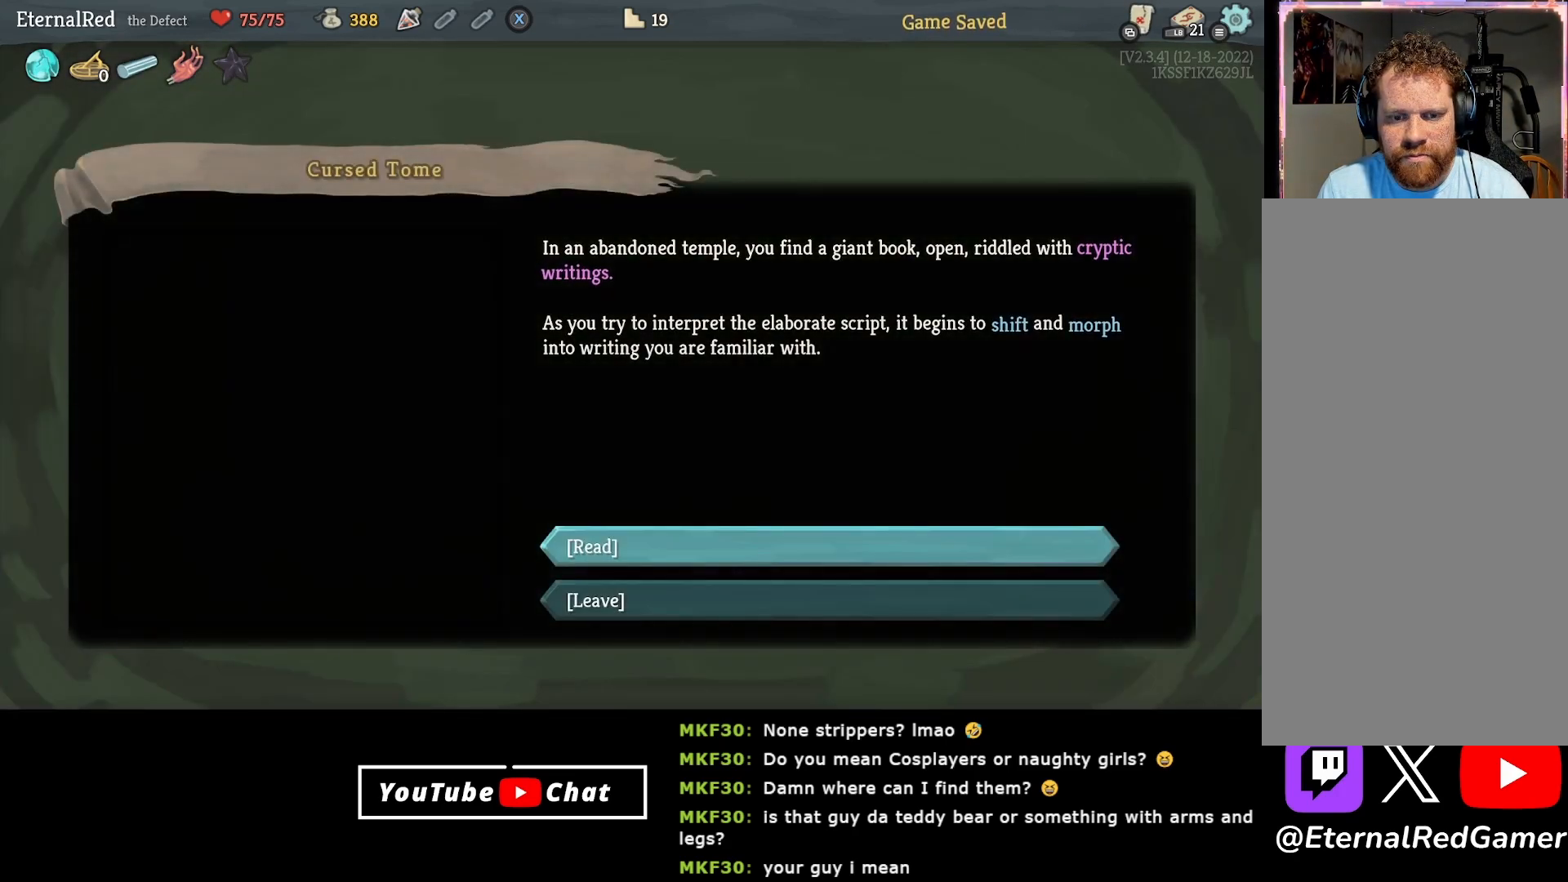
{"buttons": [], "right_stick": "center", "events": []}
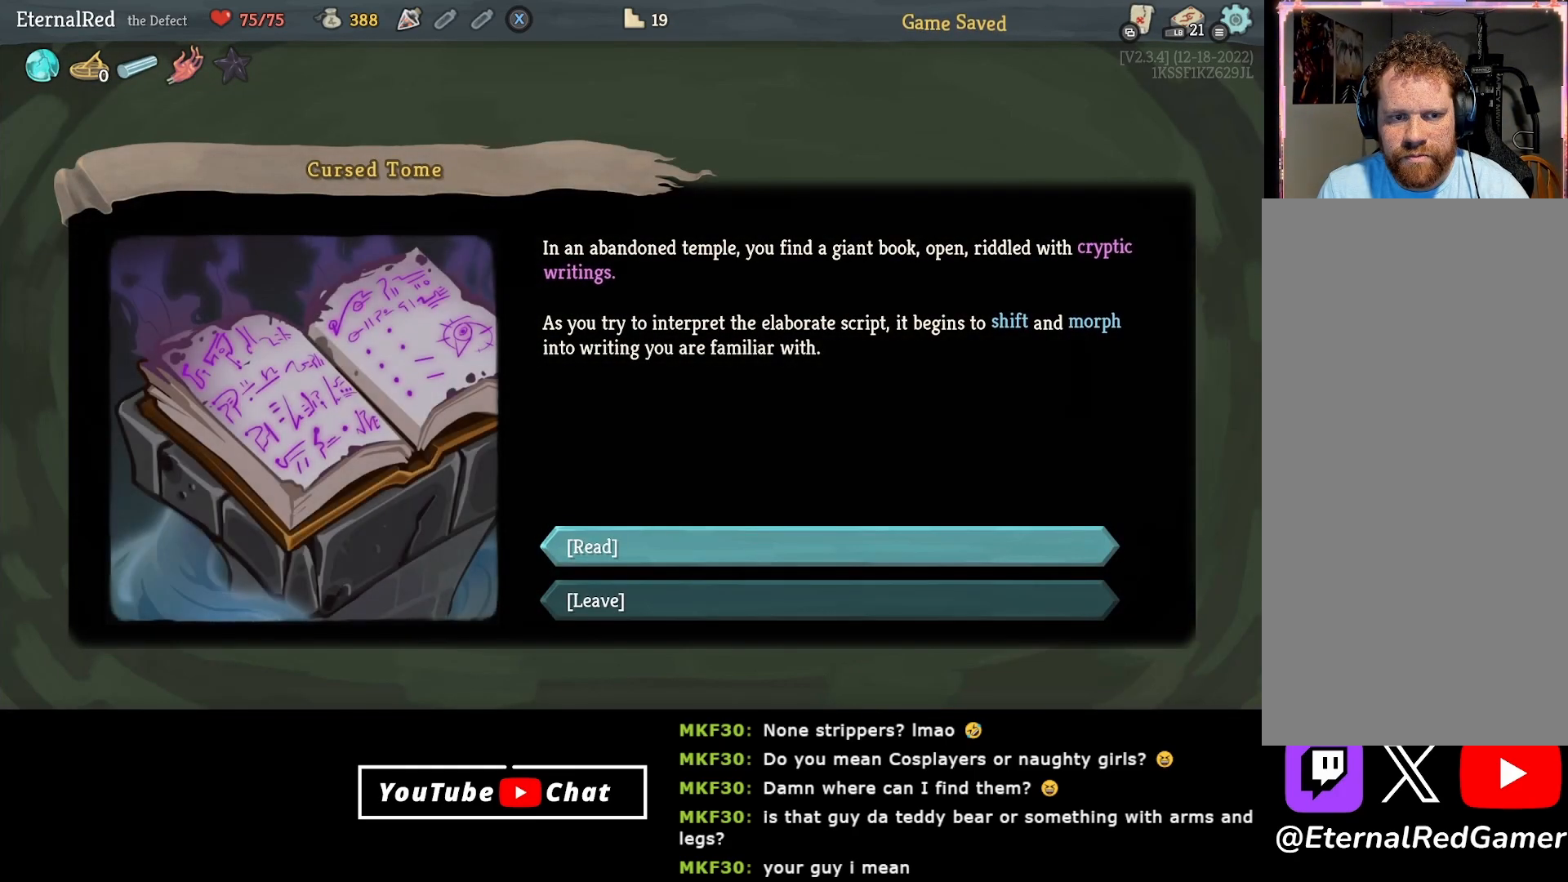
{"buttons": [], "right_stick": "center", "events": []}
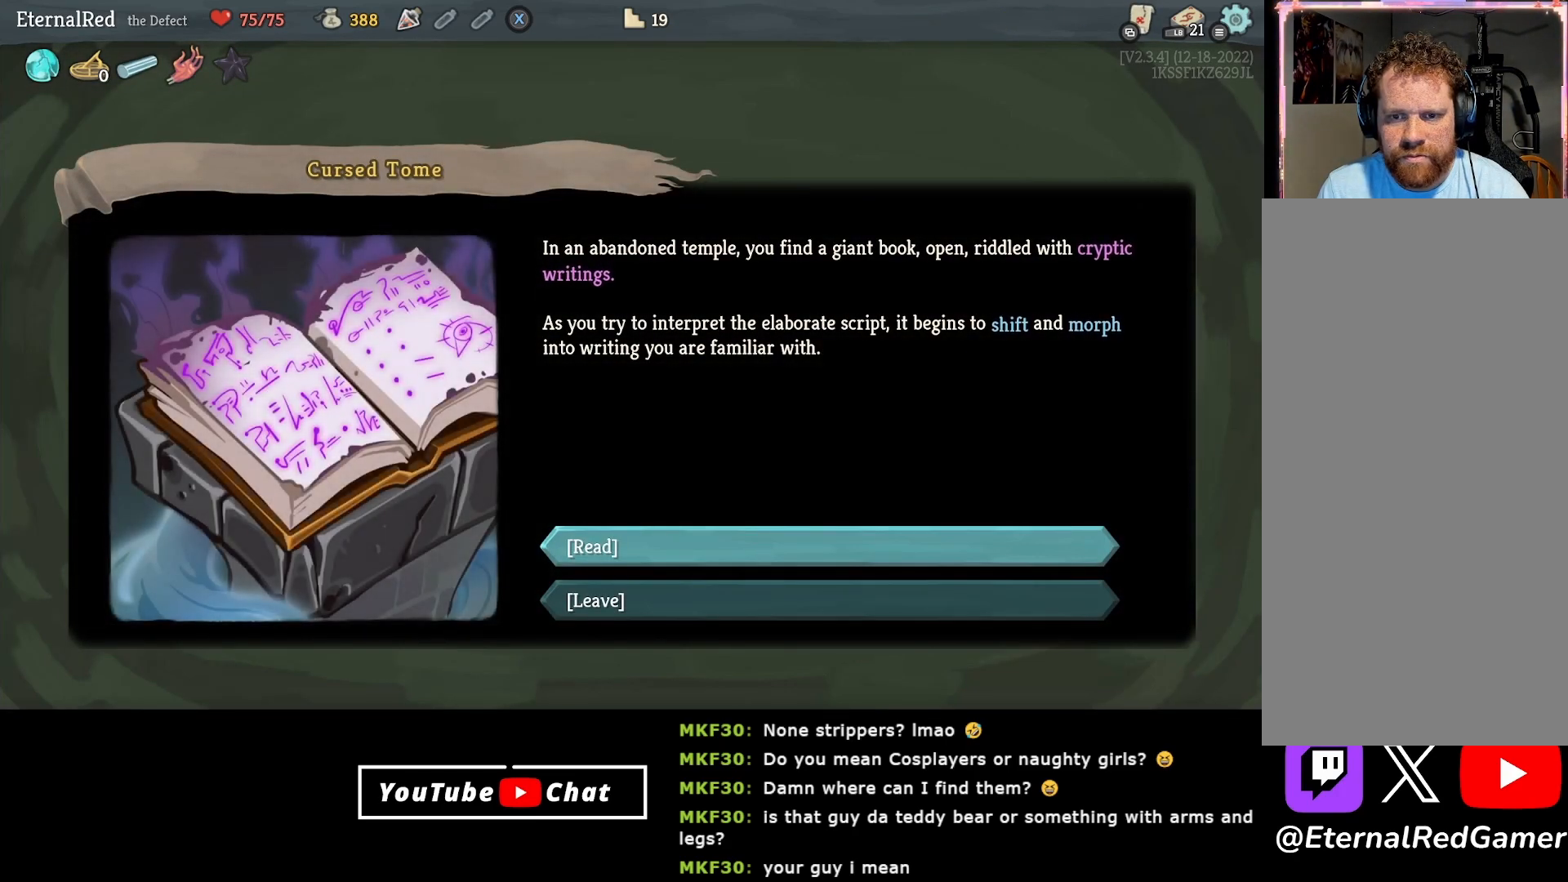
{"buttons": [], "right_stick": "center", "events": []}
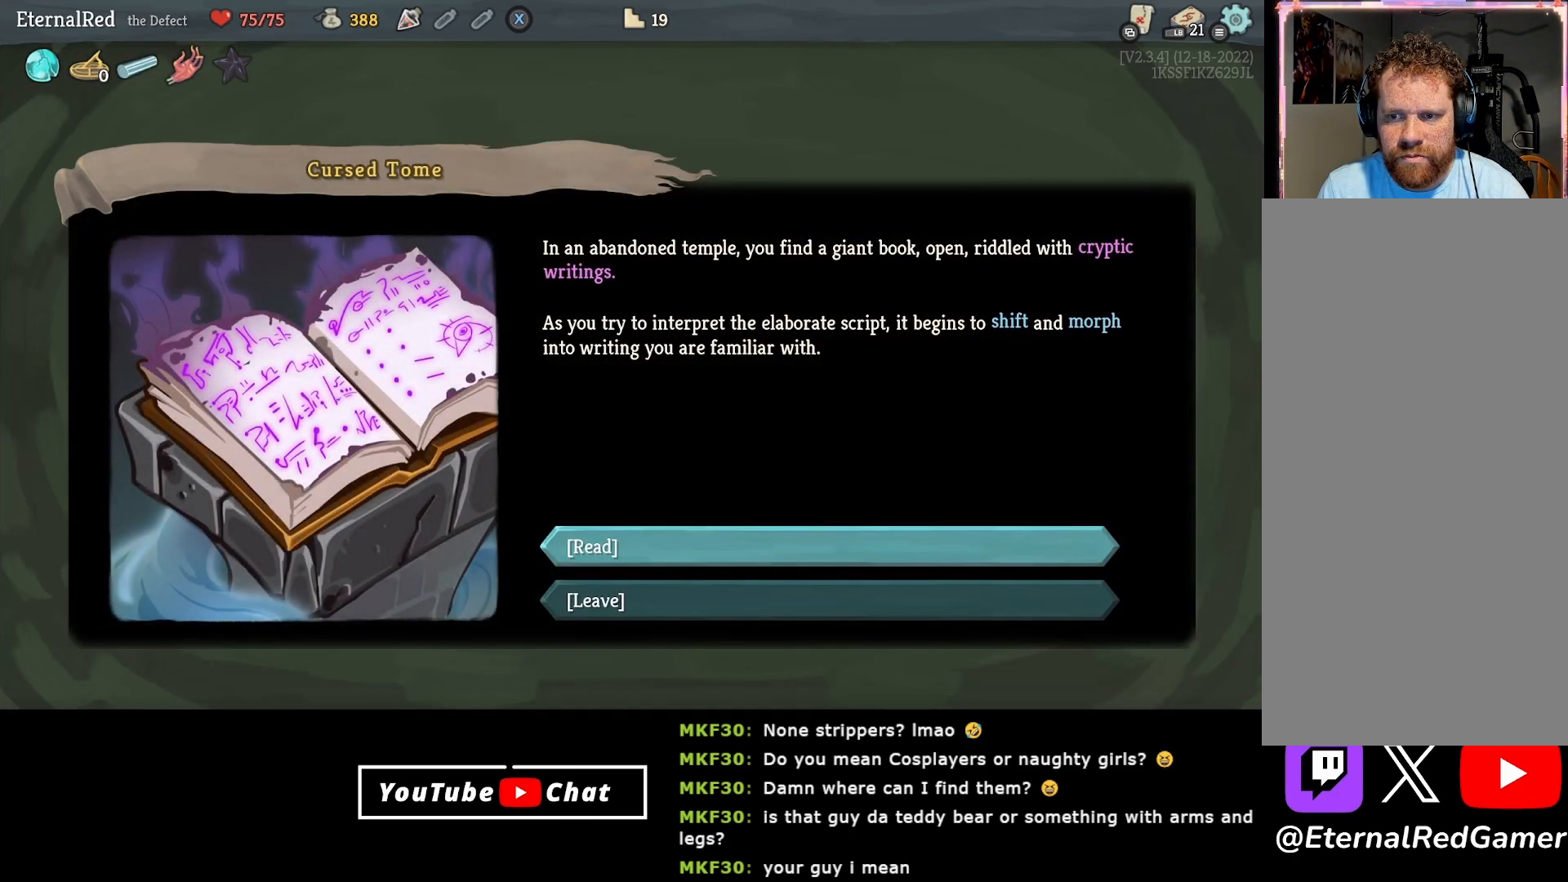
{"buttons": [], "right_stick": "center", "events": []}
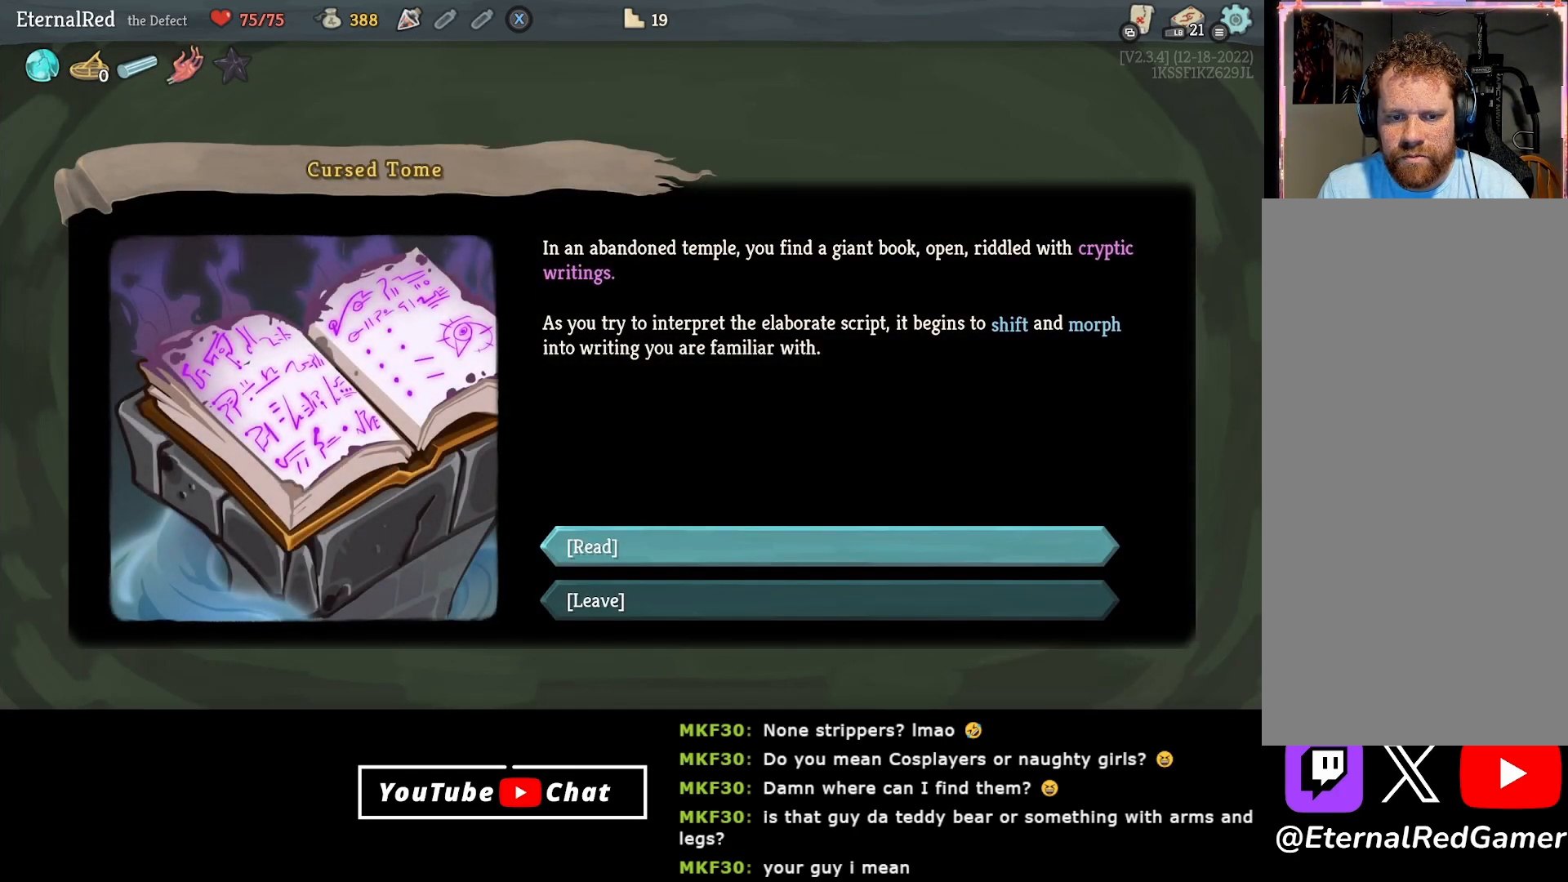
{"buttons": ["A"], "right_stick": "center", "events": [[483, "A", "down"]]}
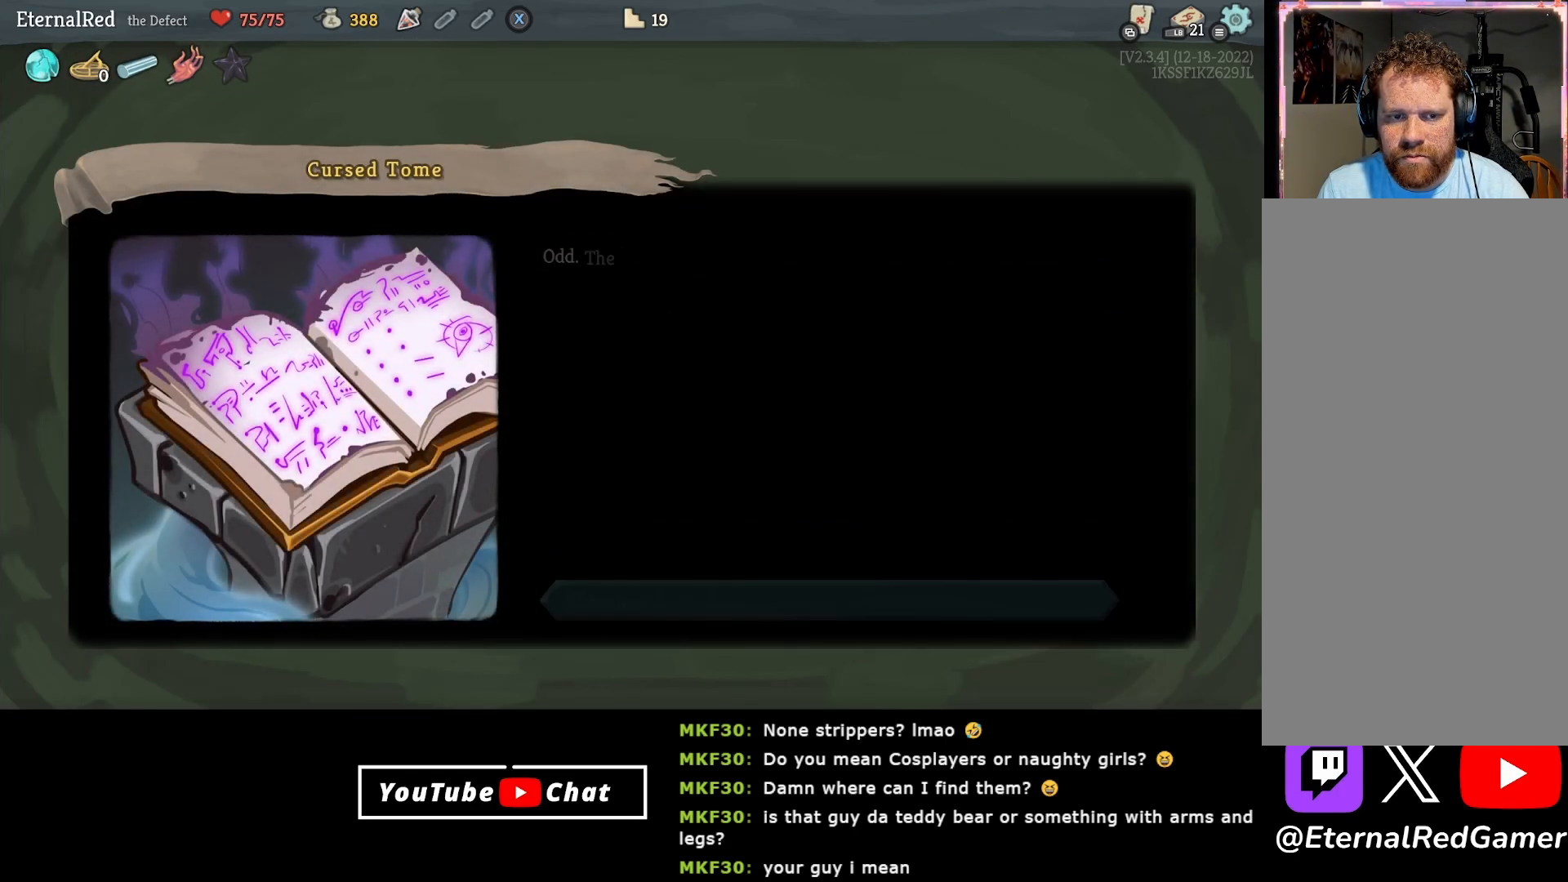
{"buttons": [], "right_stick": "center", "events": [[33, "A", "up"]]}
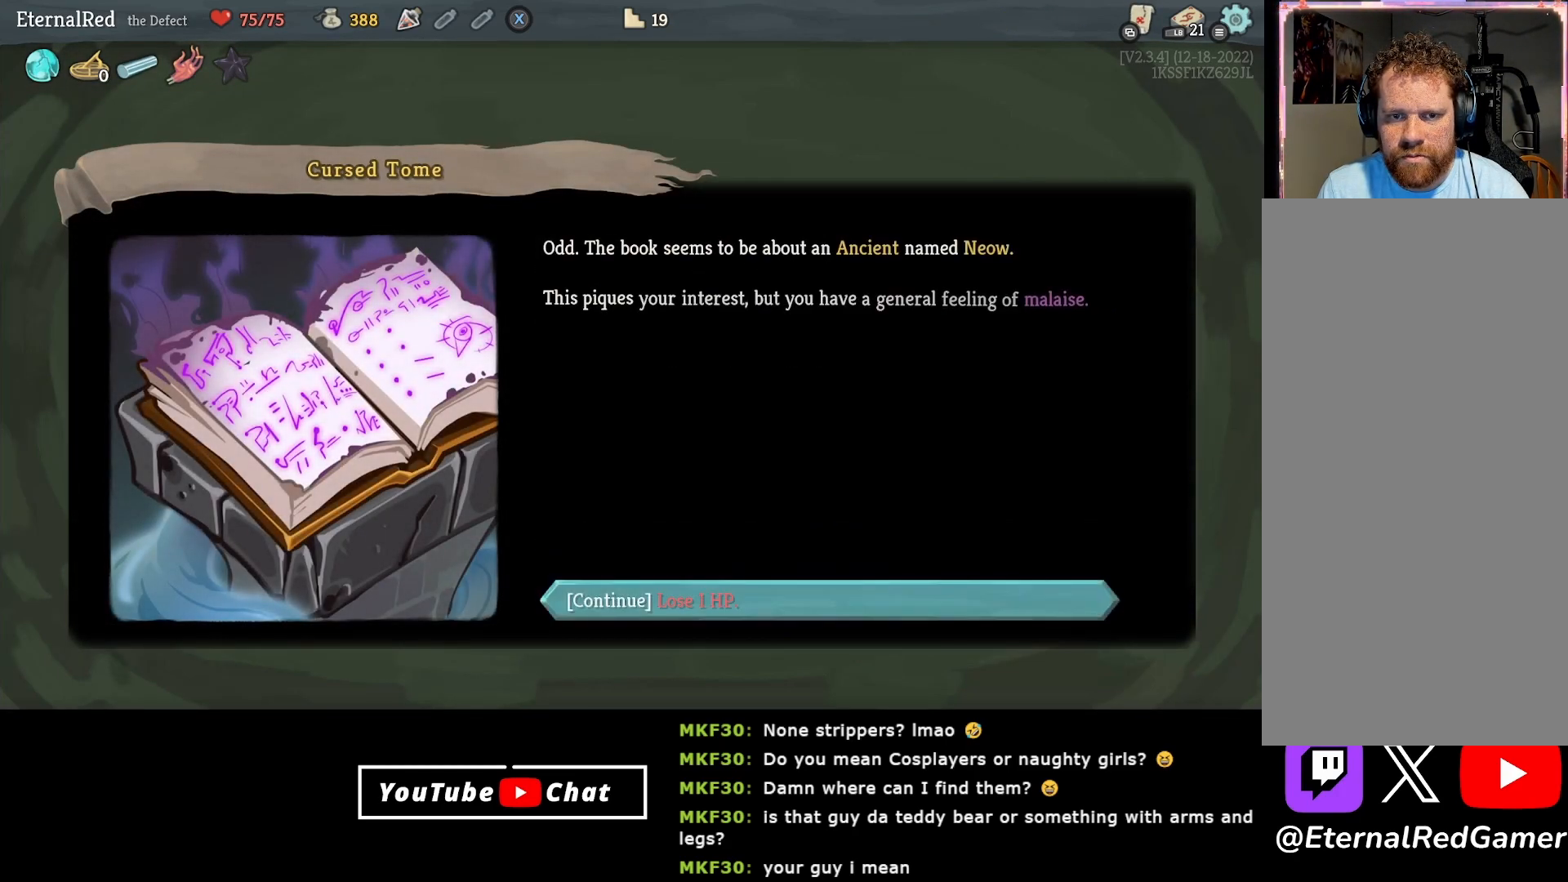
{"buttons": [], "right_stick": "center", "events": []}
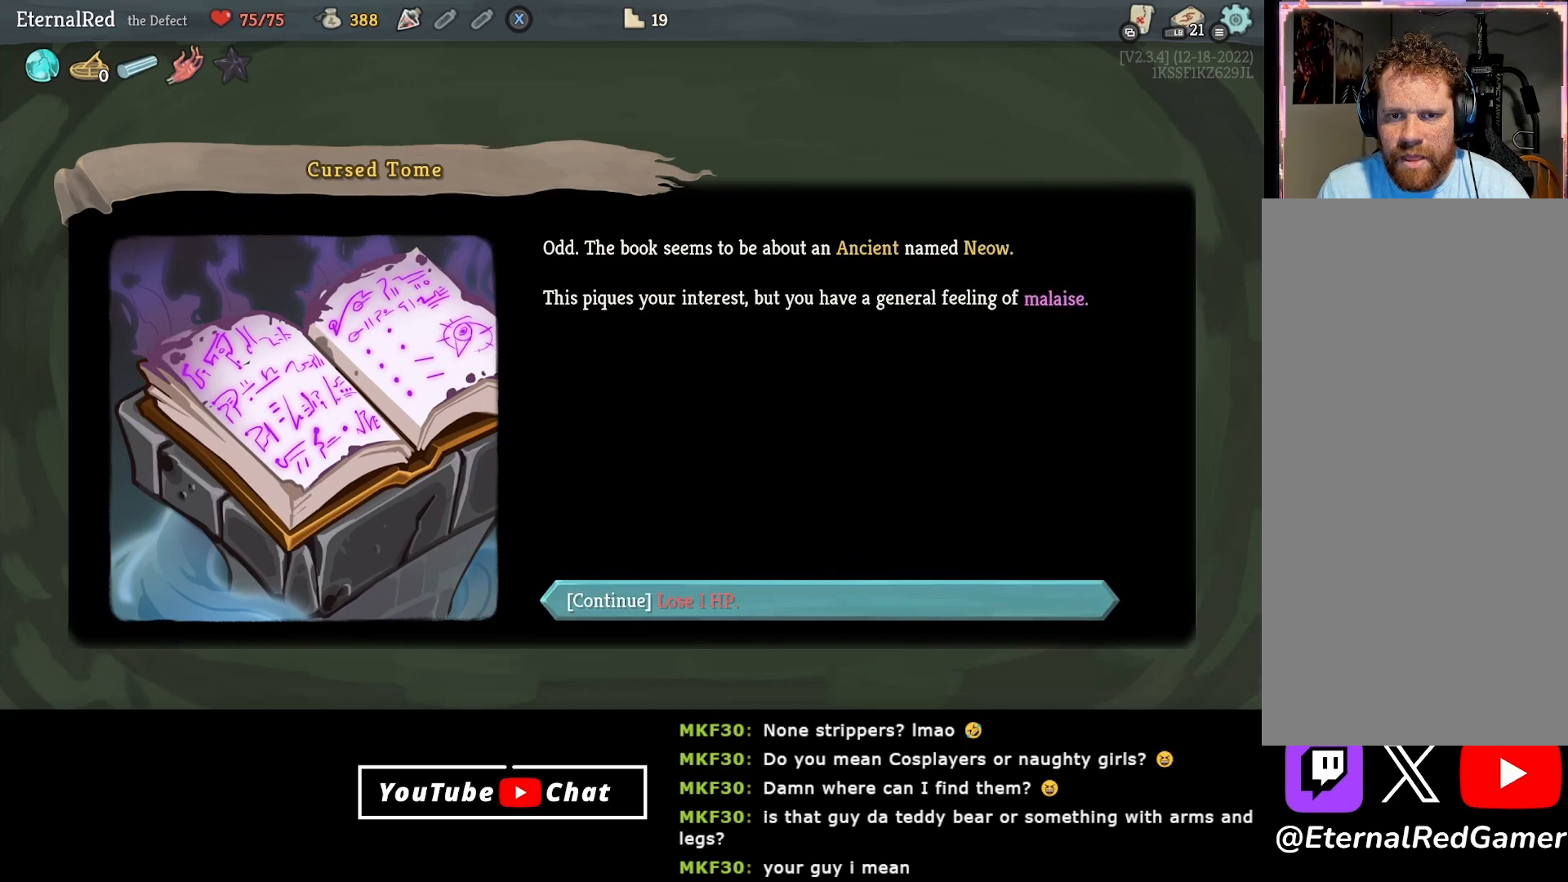
{"buttons": [], "right_stick": "center", "events": []}
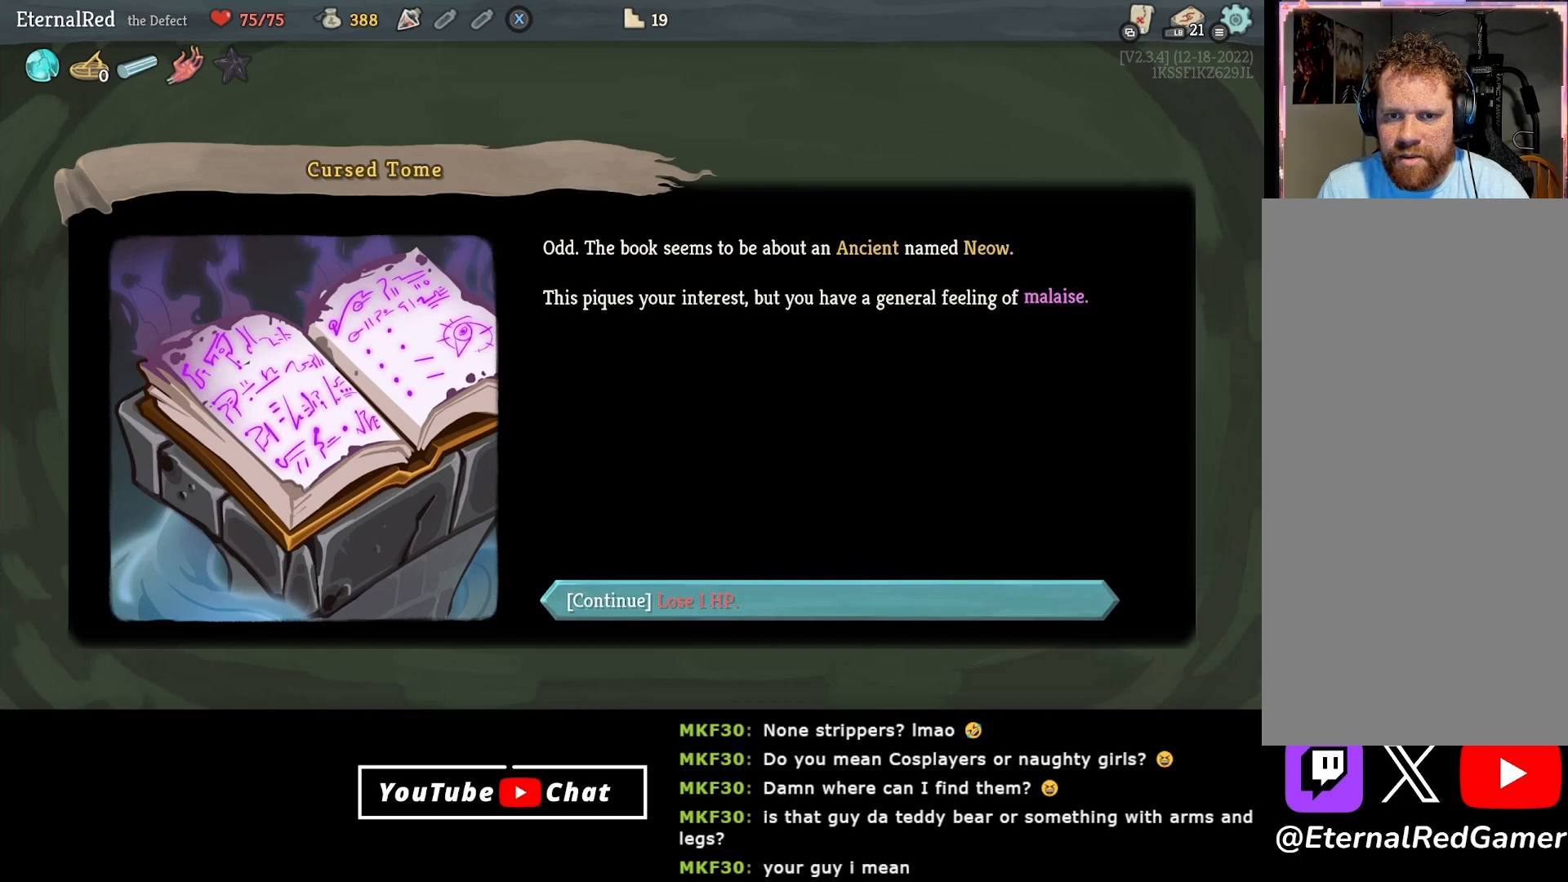
{"buttons": [], "right_stick": "center", "events": []}
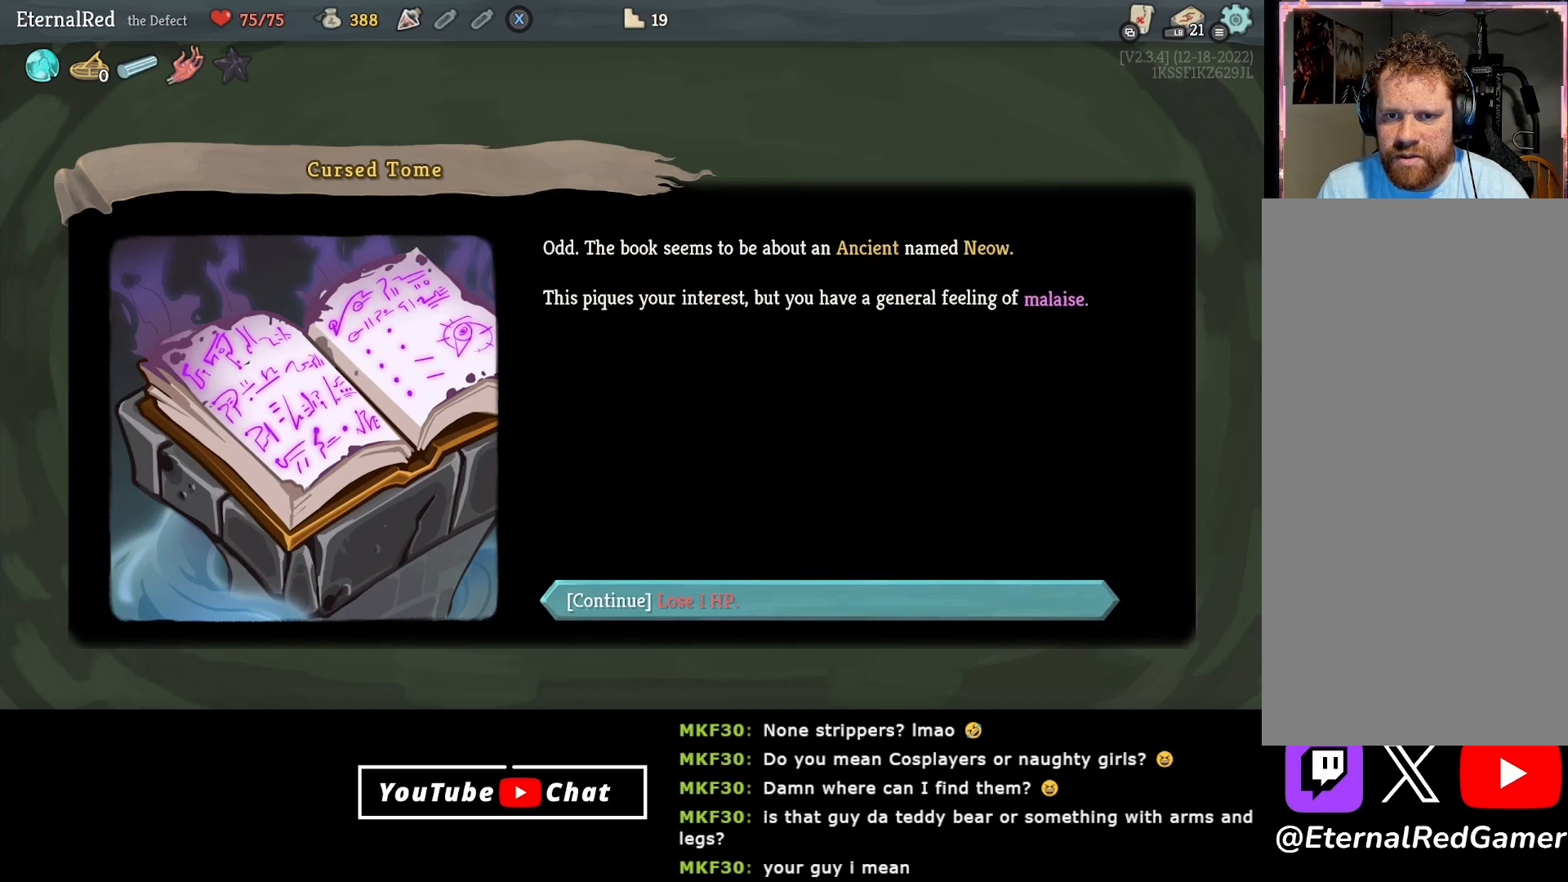
{"buttons": [], "right_stick": "center", "events": [[350, "DPAD_DOWN", "down"], [467, "DPAD_DOWN", "up"]]}
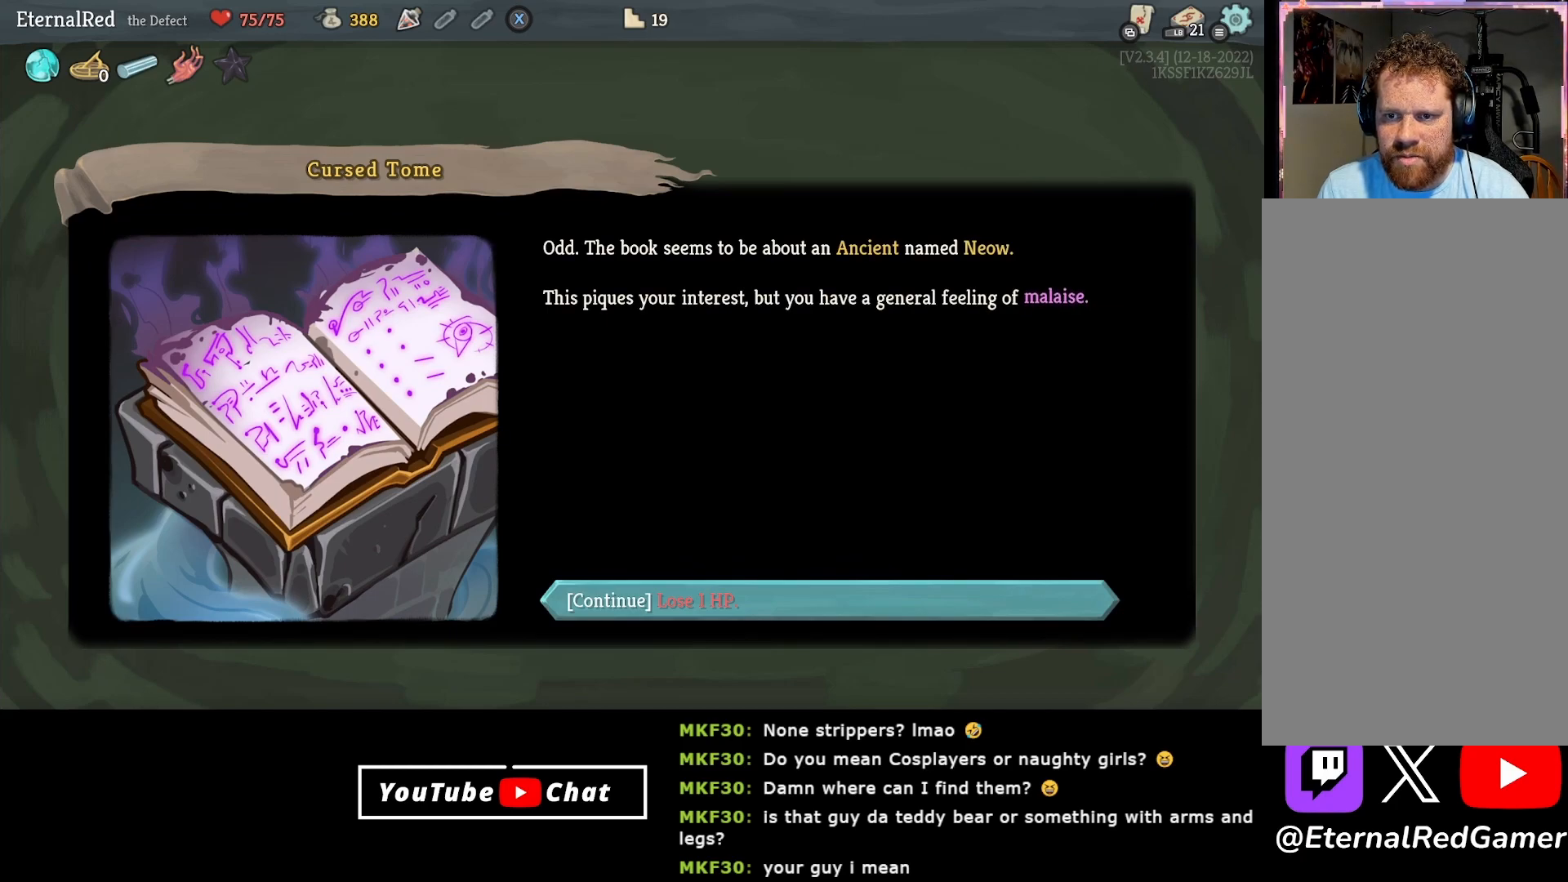
{"buttons": ["DPAD_UP"], "right_stick": "center", "events": [[383, "DPAD_UP", "down"]]}
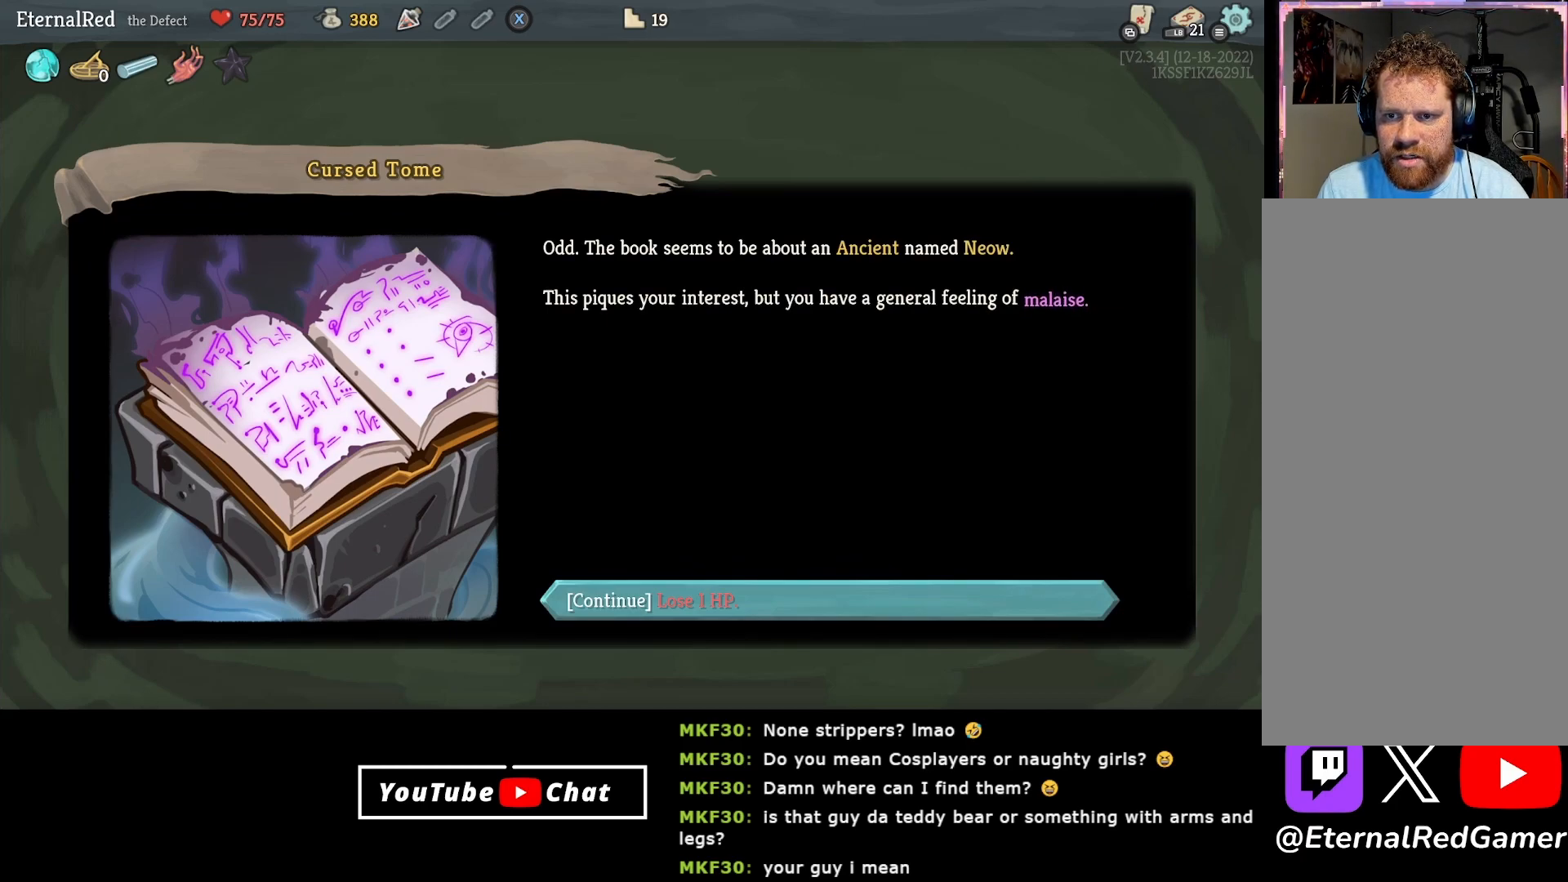
{"buttons": [], "right_stick": "center", "events": [[50, "DPAD_UP", "up"]]}
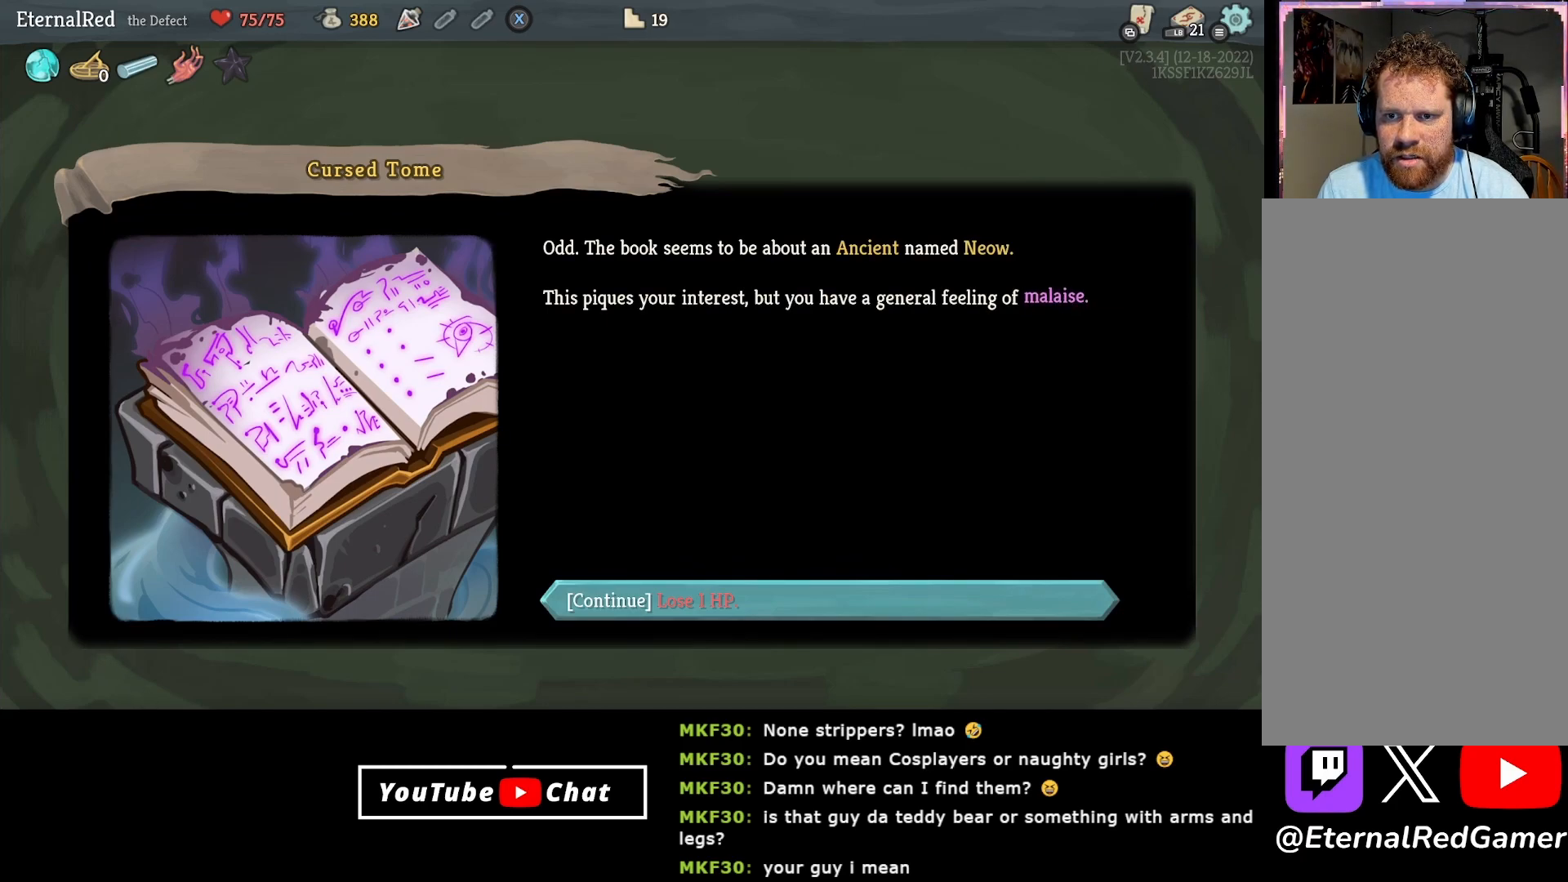
{"buttons": [], "right_stick": "center", "events": []}
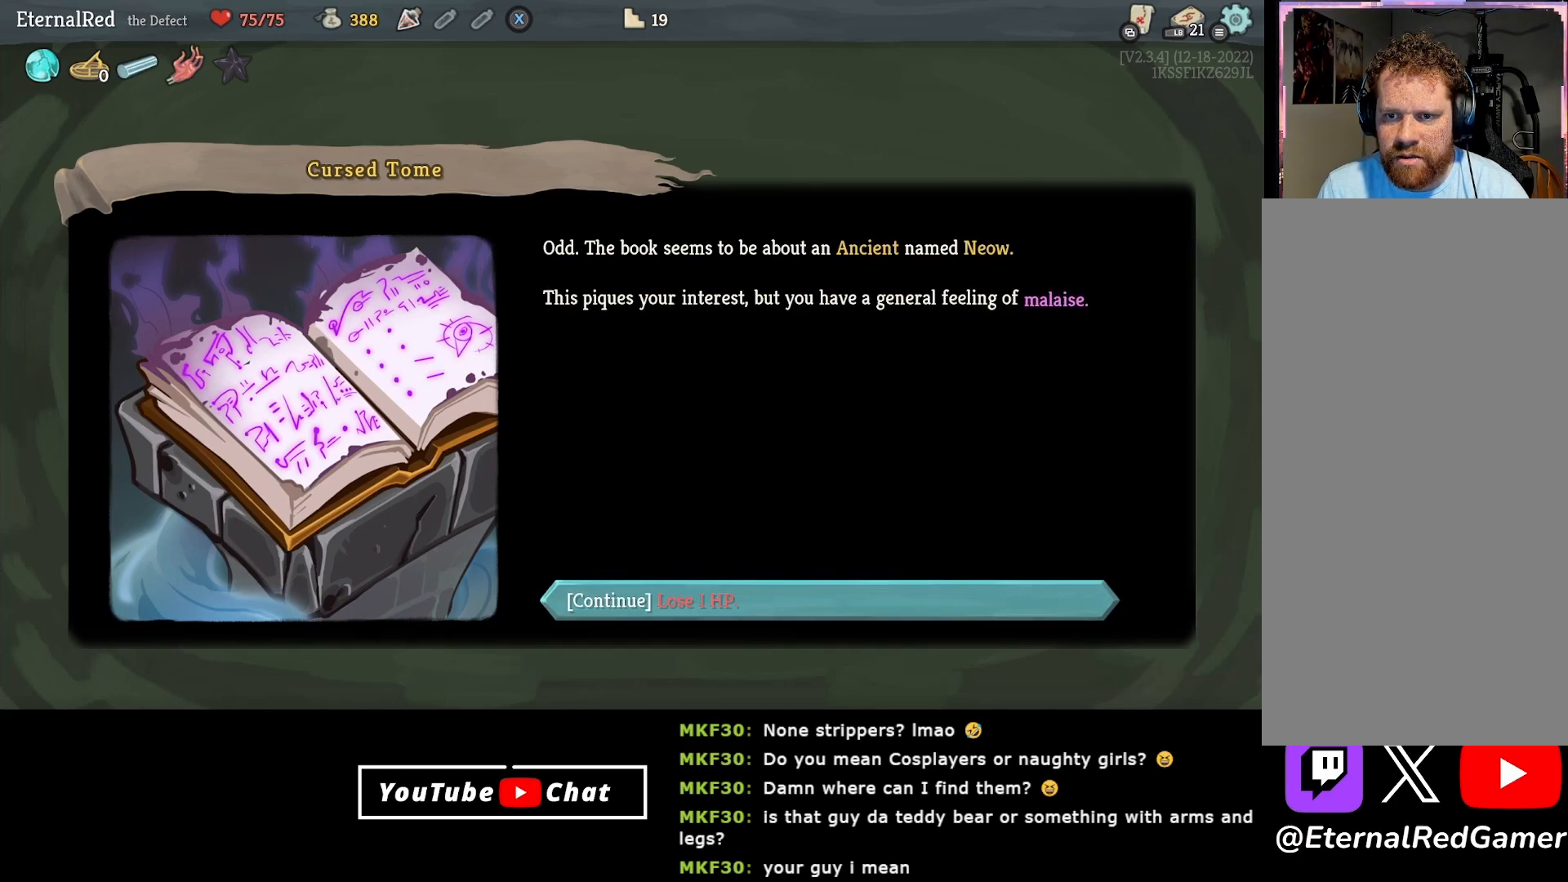
{"buttons": [], "right_stick": "center", "events": []}
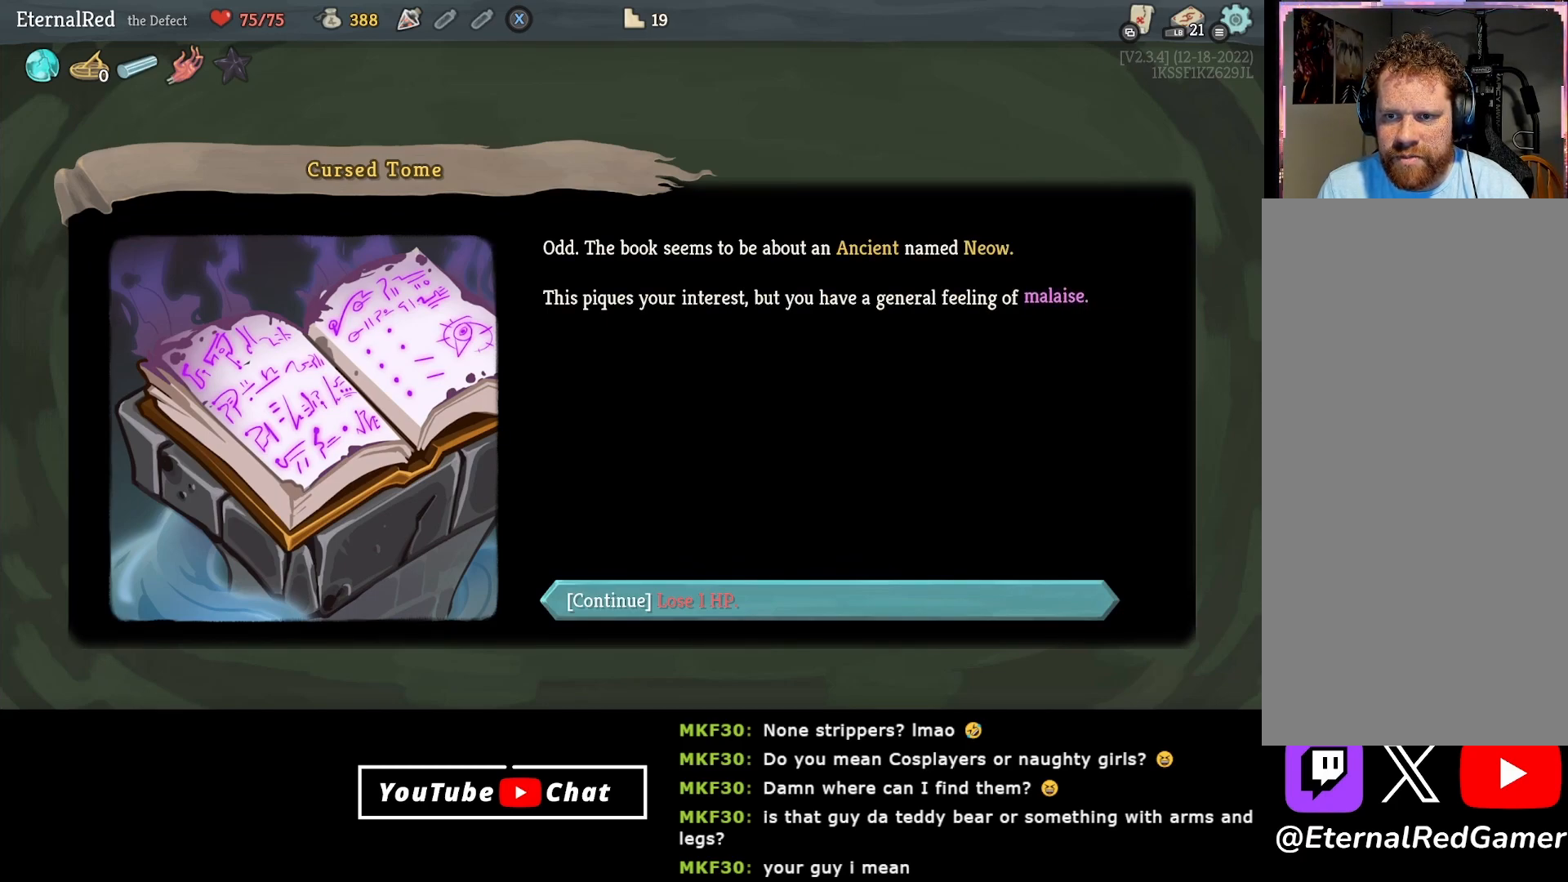
{"buttons": [], "right_stick": "center", "events": []}
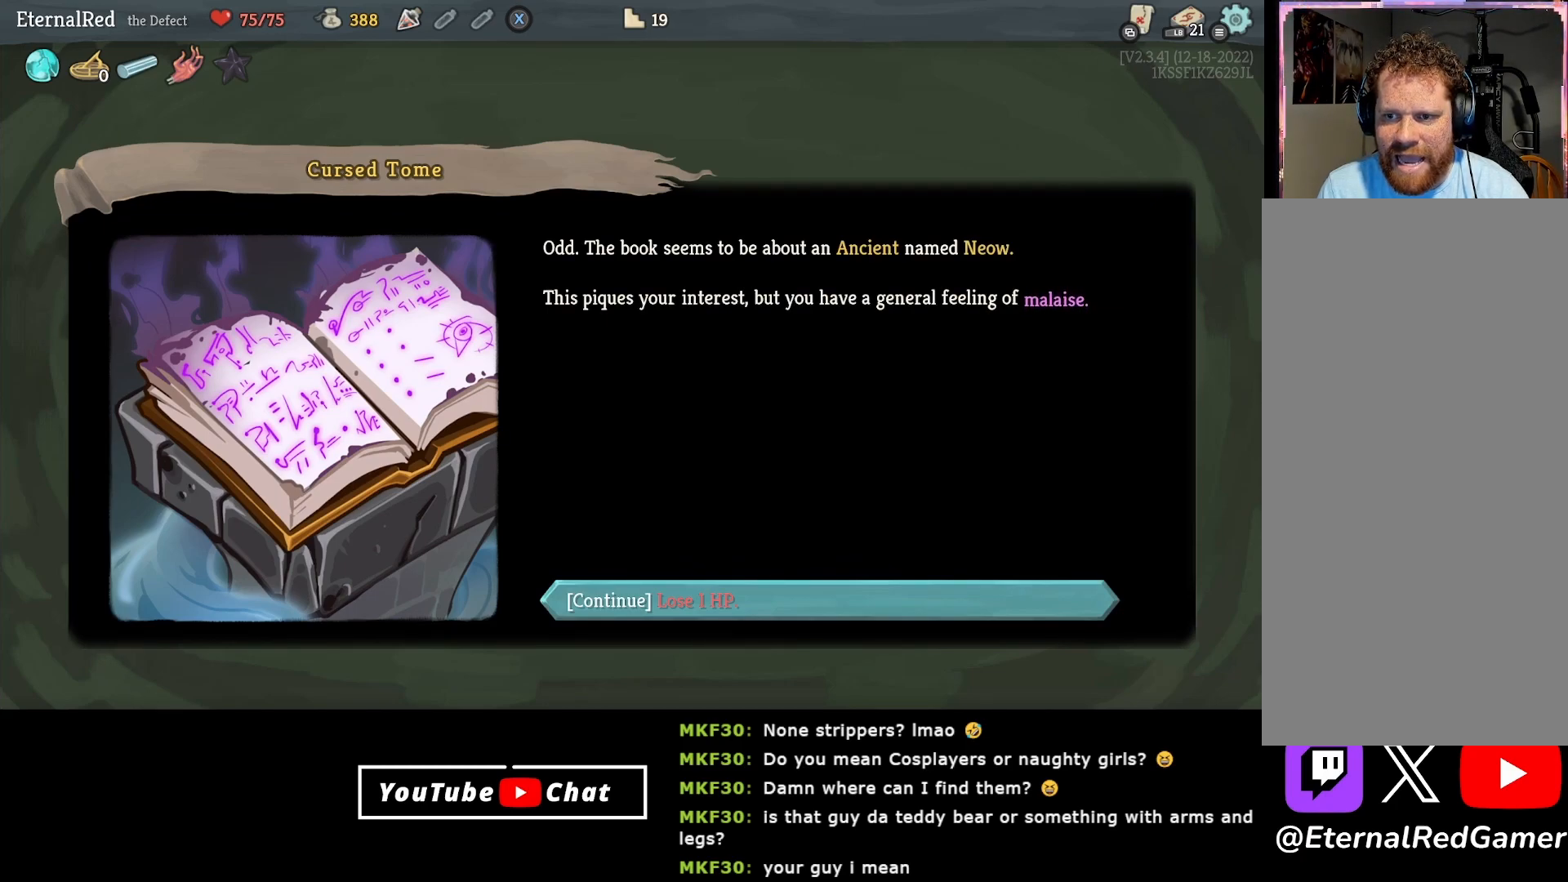
{"buttons": [], "right_stick": "center", "events": []}
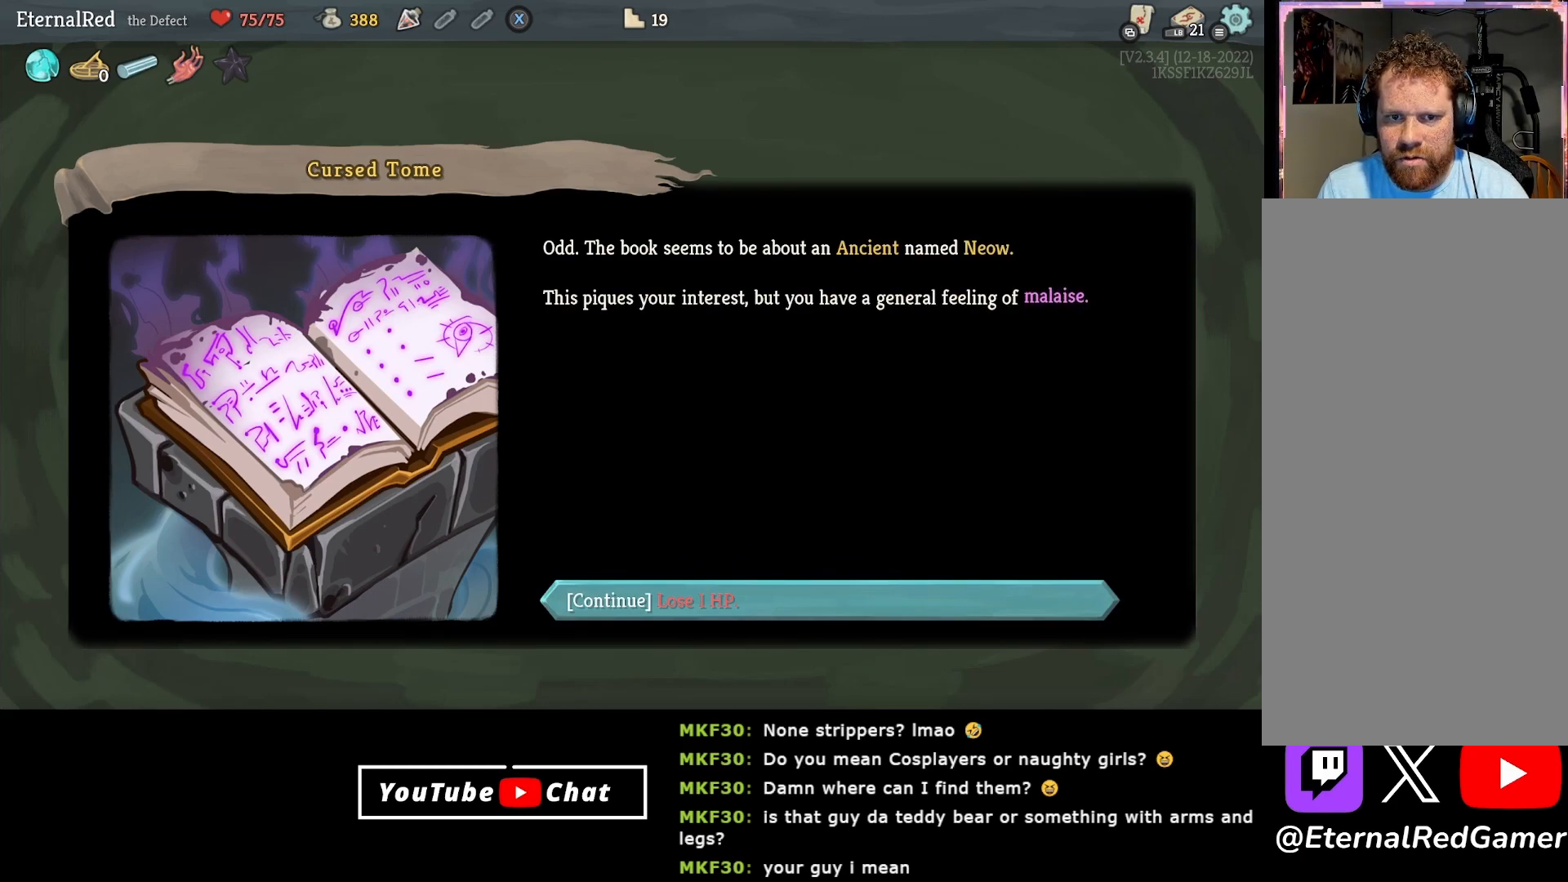
{"buttons": [], "right_stick": "center", "events": []}